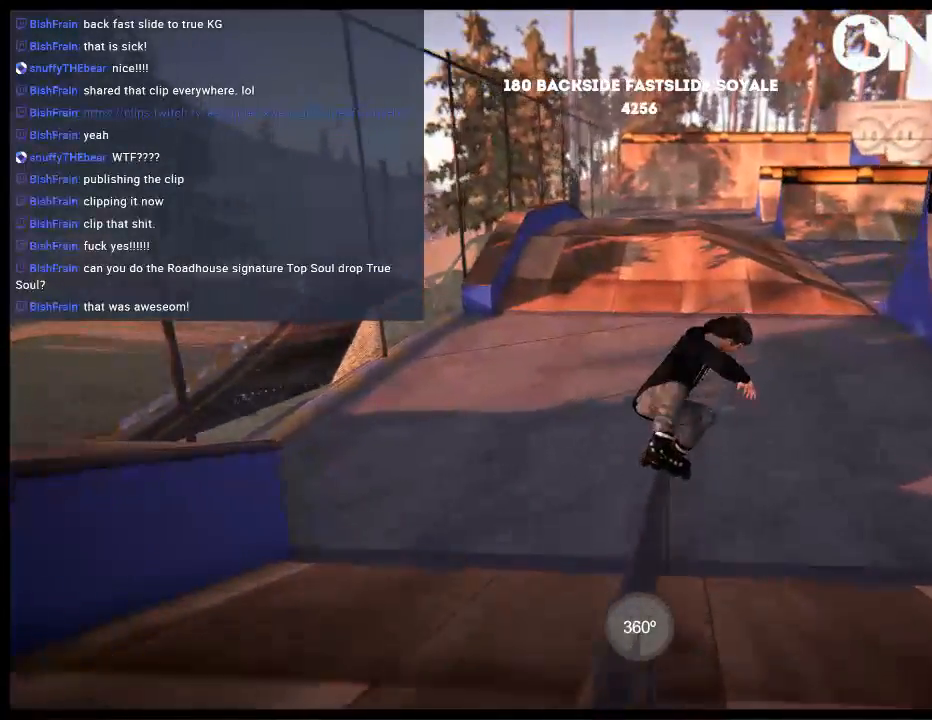
Gameplay with a controller (Xbox layout); each line is a JSON object with the inputs held at the frame after it. "events" lists button and stick changes between this image and that frame as [ms after this image, input, new state], when the widget could be followed in between. Not read: L3 R3.
{"buttons": [], "left_stick": "center", "right_stick": "center", "events": [[333, "R1", "up"]]}
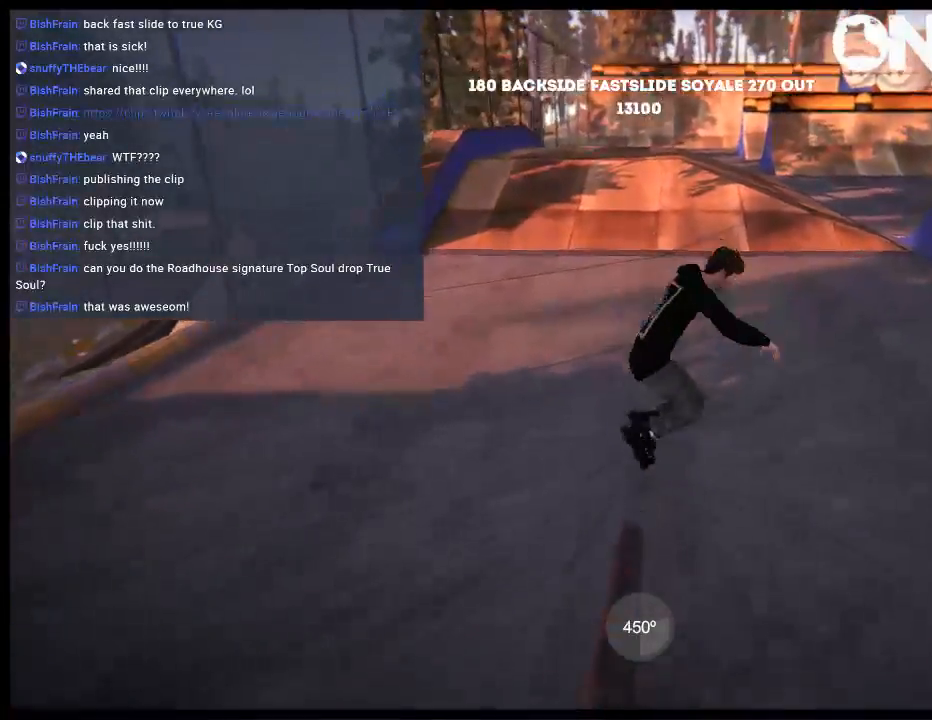
{"buttons": [], "left_stick": "center", "right_stick": "center", "events": [[67, "DPAD_UP", "down"], [67, "L2", "down"], [217, "DPAD_UP", "up"], [217, "L2", "up"]]}
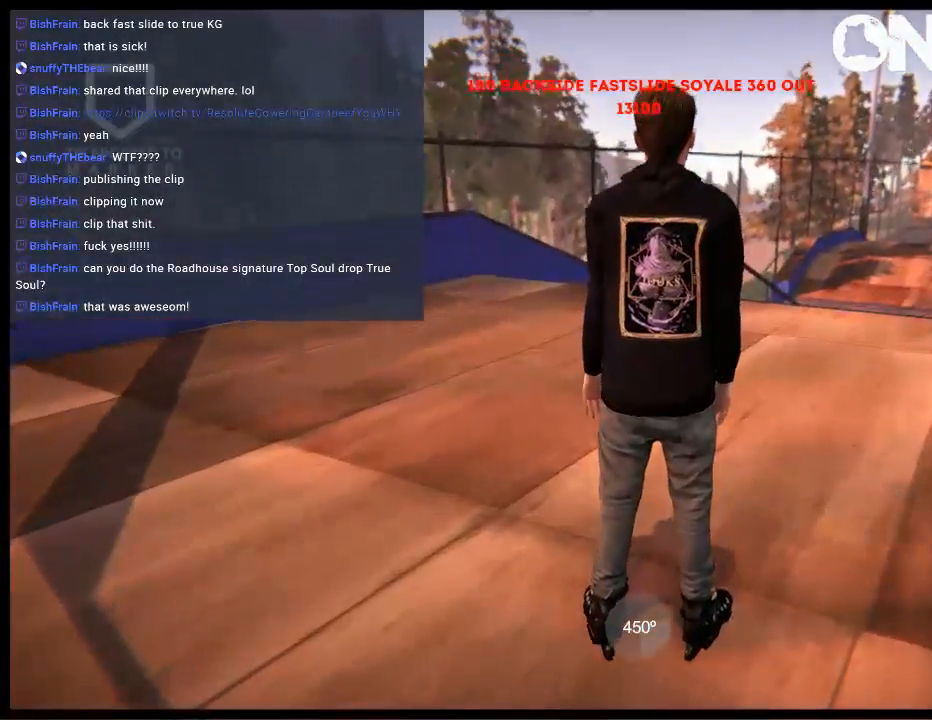
{"buttons": [], "left_stick": "center", "right_stick": "center", "events": []}
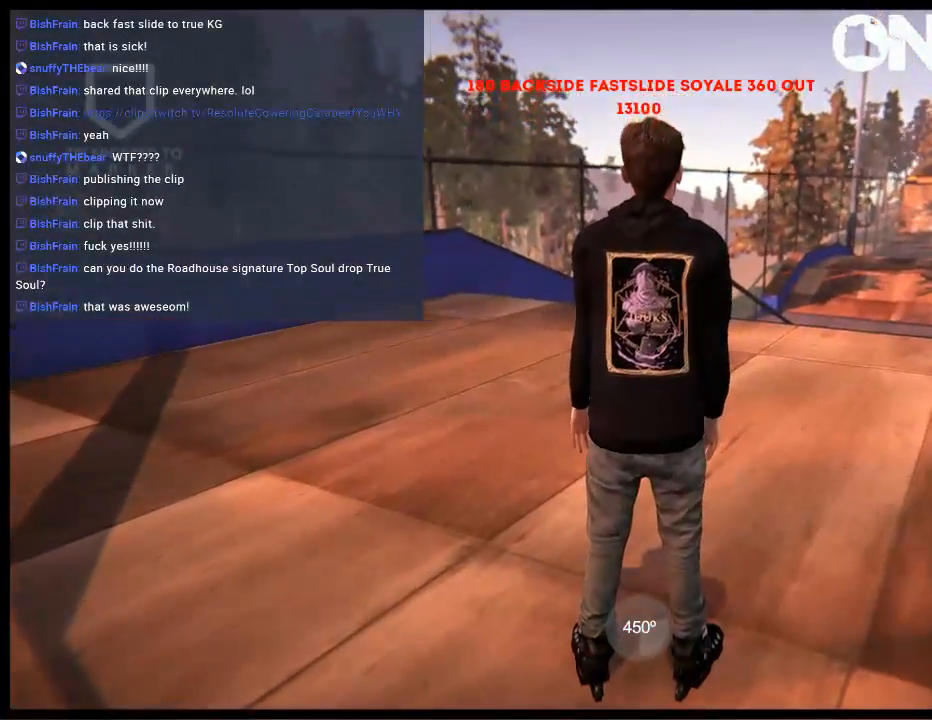
{"buttons": [], "left_stick": "center", "right_stick": "center", "events": []}
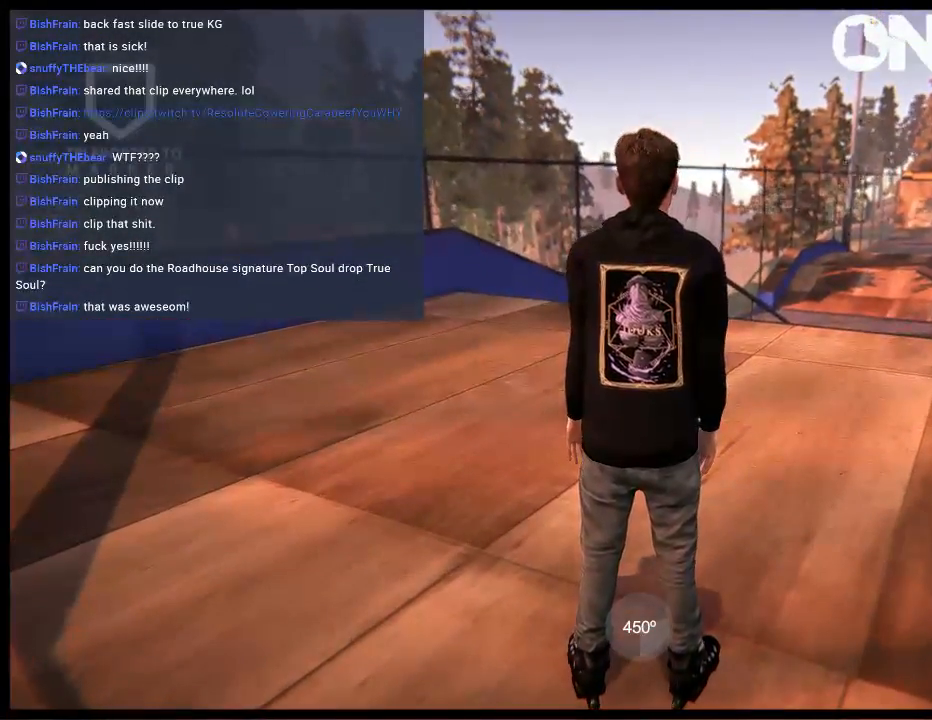
{"buttons": ["A"], "left_stick": "left", "right_stick": "center", "events": [[83, "left_stick", "left"], [333, "A", "down"]]}
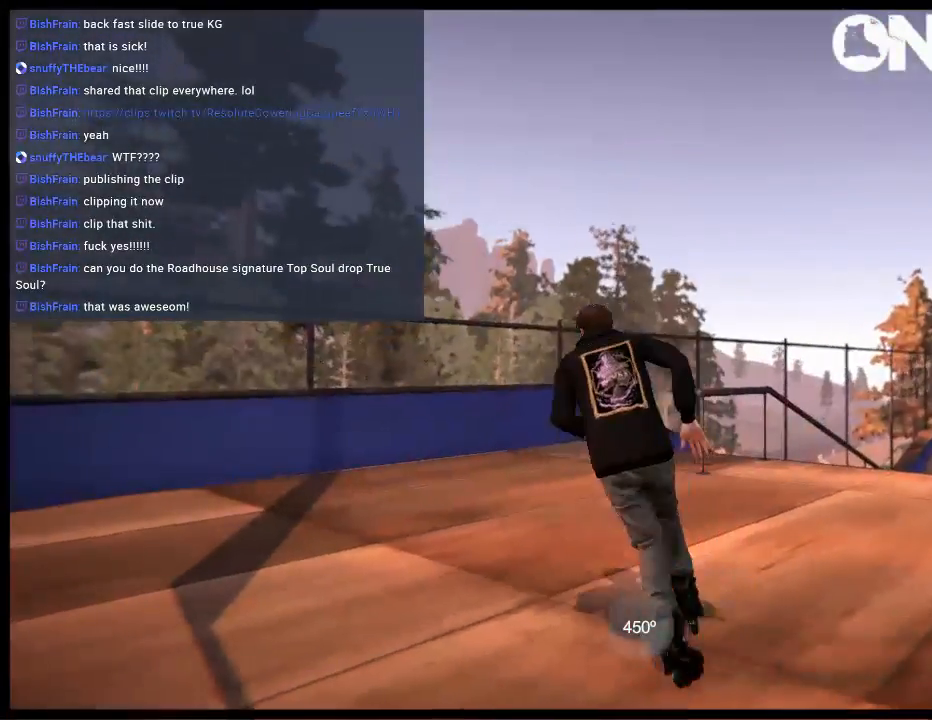
{"buttons": [], "left_stick": "left", "right_stick": "center", "events": [[67, "left_stick", "center"], [133, "A", "up"], [300, "left_stick", "left"], [333, "R1", "down"], [467, "R1", "up"]]}
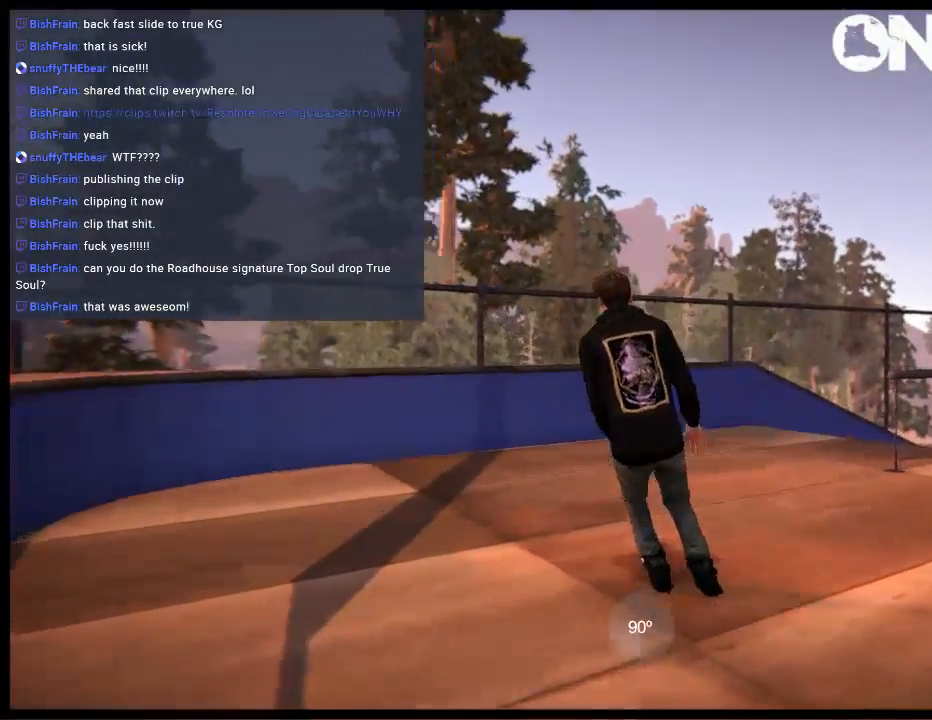
{"buttons": [], "left_stick": "left", "right_stick": "center", "events": [[67, "left_stick", "center"], [300, "left_stick", "left"]]}
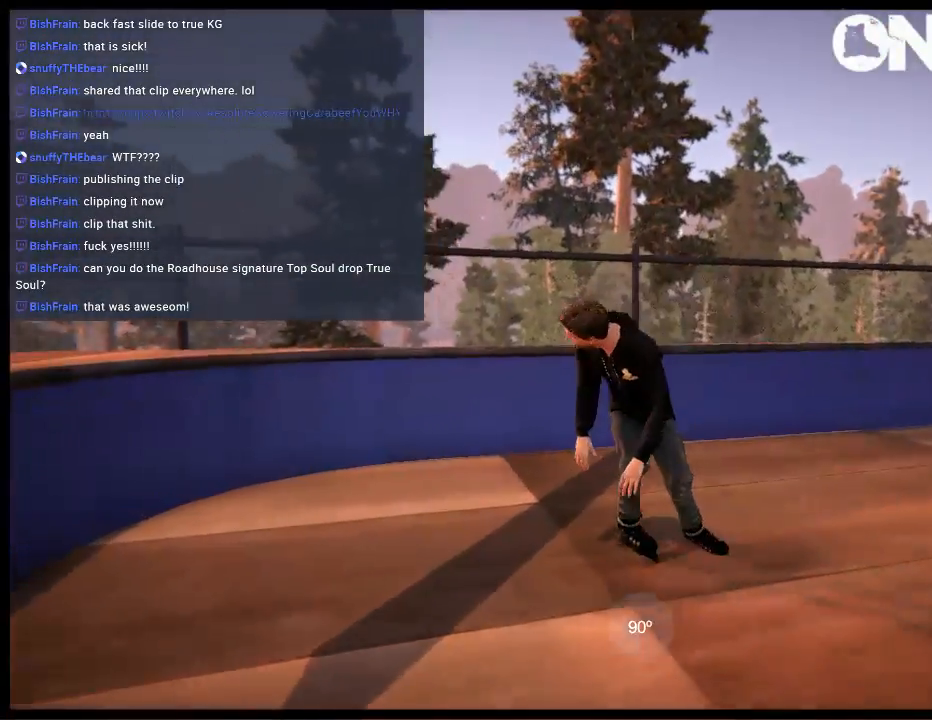
{"buttons": [], "left_stick": "down-left", "right_stick": "center", "events": [[133, "left_stick", "center"], [233, "left_stick", "left"], [400, "left_stick", "down-left"]]}
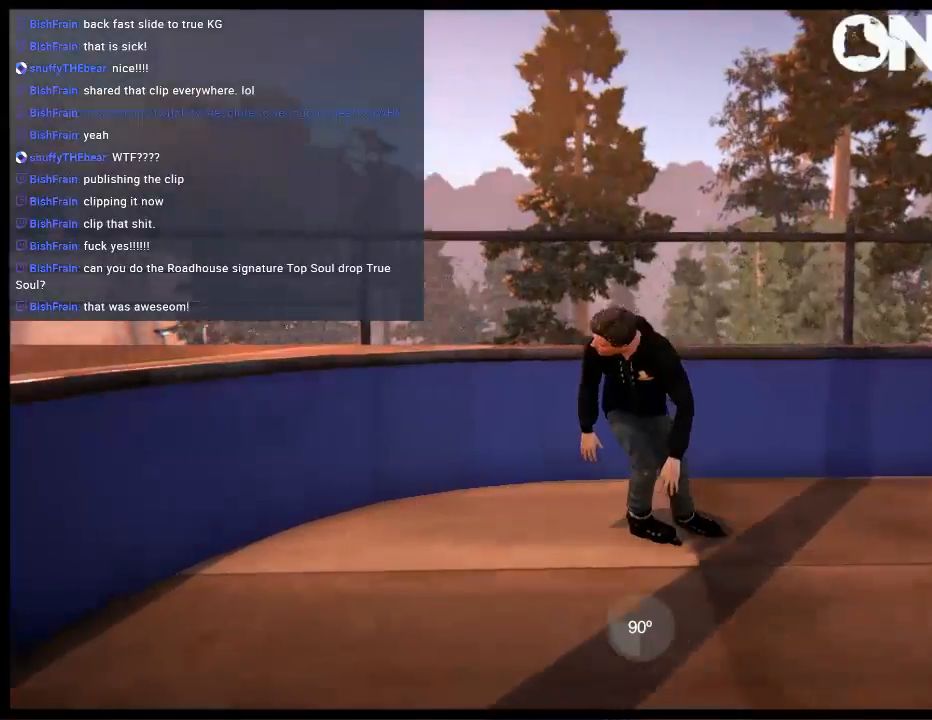
{"buttons": ["L2", "DPAD_UP"], "left_stick": "center", "right_stick": "center", "events": [[17, "left_stick", "center"], [83, "L2", "down"], [150, "DPAD_DOWN", "down"], [150, "DPAD_LEFT", "down"], [217, "DPAD_LEFT", "up"], [250, "DPAD_DOWN", "up"], [317, "DPAD_UP", "down"]]}
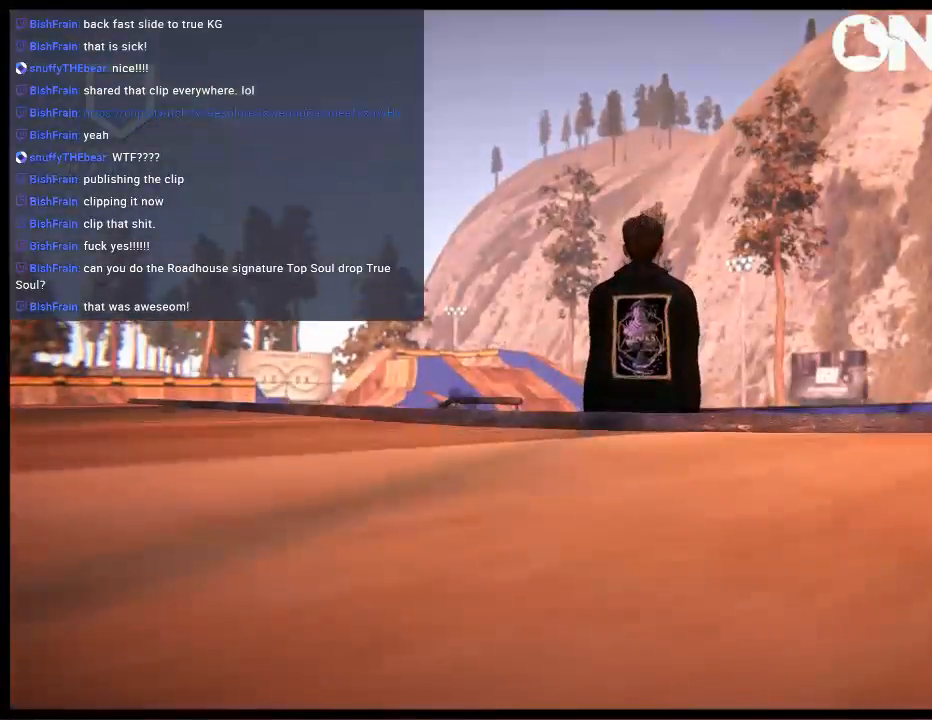
{"buttons": ["A"], "left_stick": "left", "right_stick": "center", "events": [[50, "DPAD_UP", "up"], [50, "L2", "up"], [283, "left_stick", "left"], [350, "A", "down"]]}
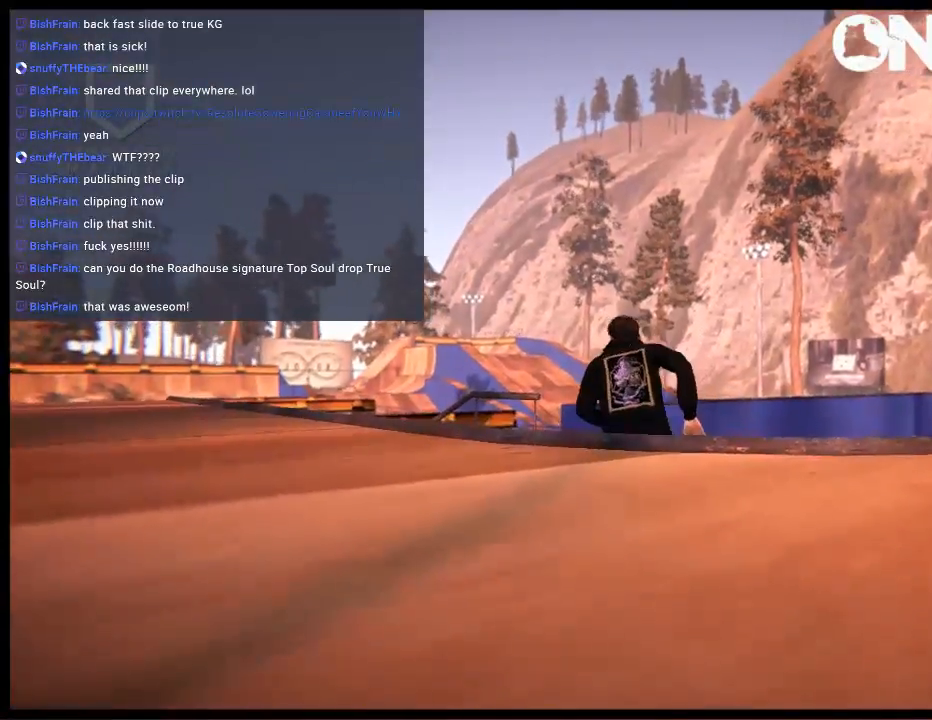
{"buttons": ["A"], "left_stick": "center", "right_stick": "center", "events": [[83, "A", "up"], [183, "left_stick", "center"], [417, "A", "down"]]}
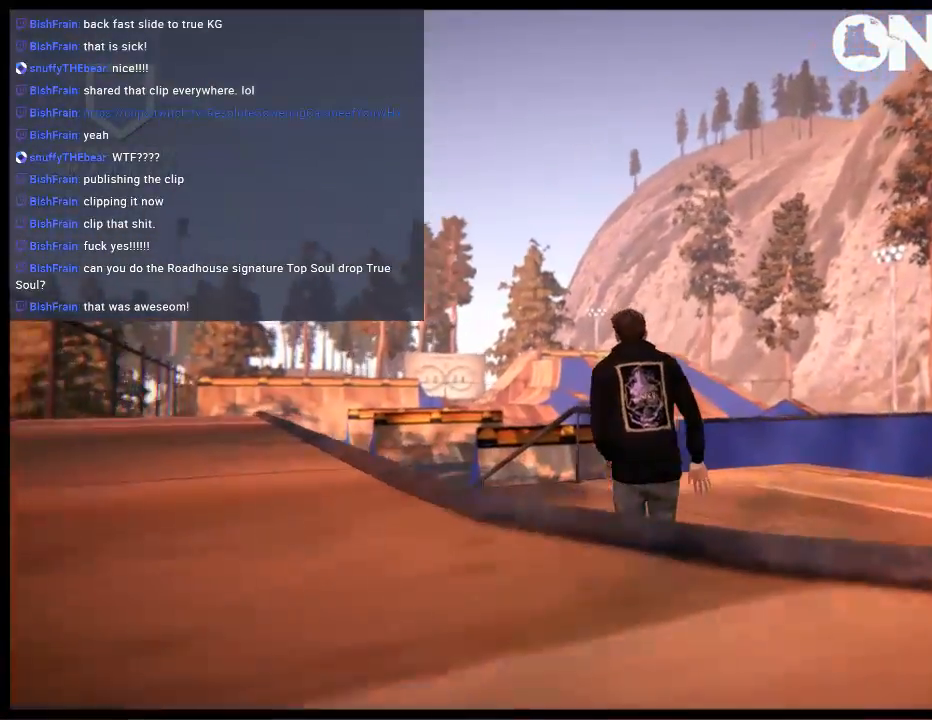
{"buttons": [], "left_stick": "center", "right_stick": "center", "events": [[233, "A", "up"]]}
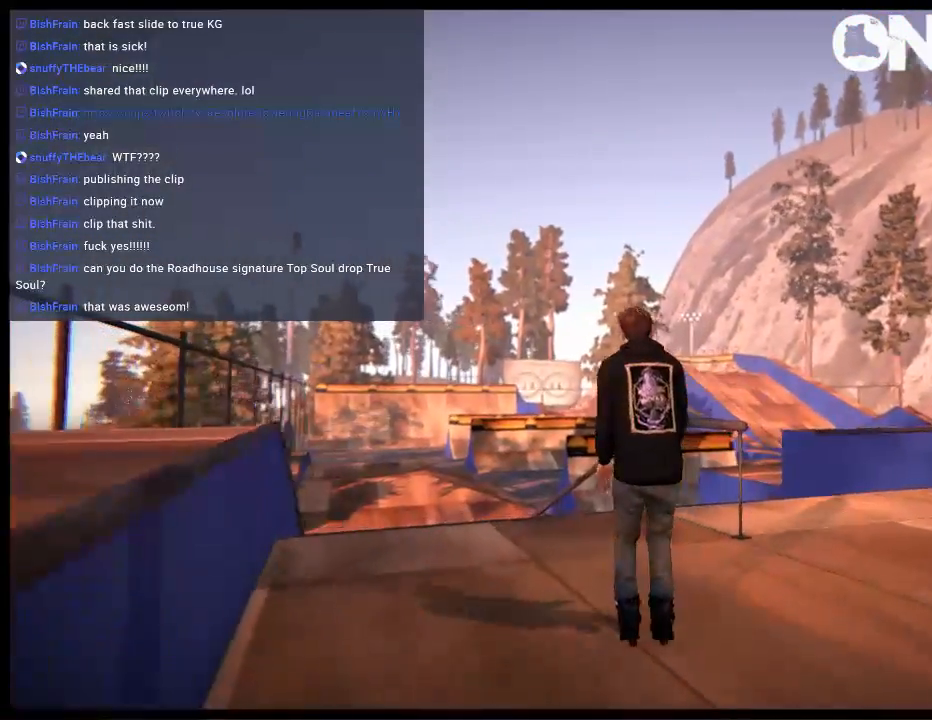
{"buttons": ["R2"], "left_stick": "right", "right_stick": "center", "events": [[67, "R2", "down"], [67, "left_stick", "right"], [167, "left_stick", "center"], [400, "left_stick", "right"]]}
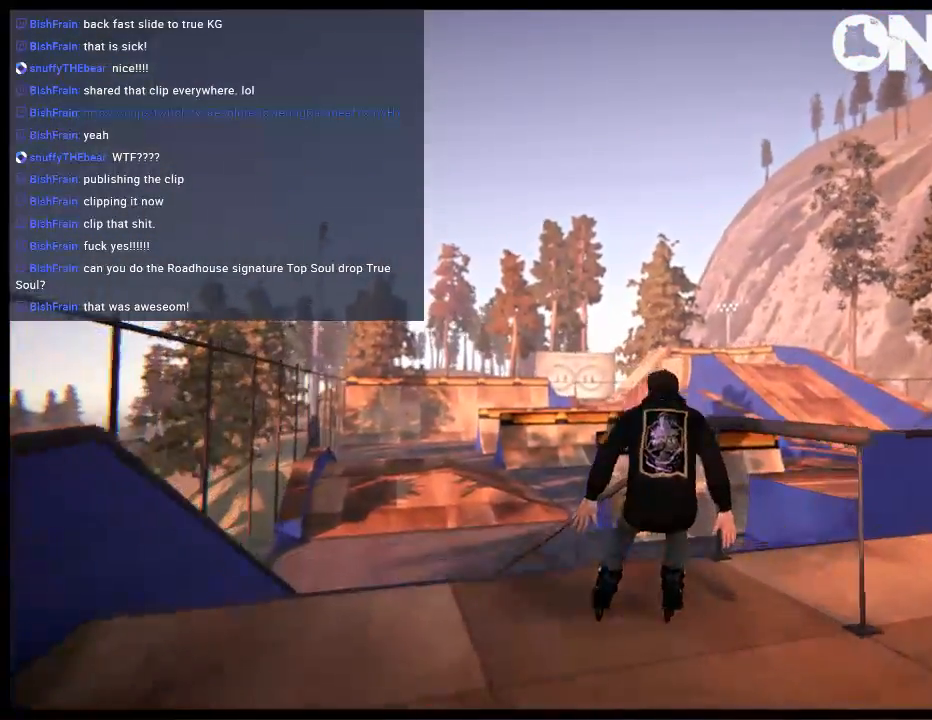
{"buttons": ["L1"], "left_stick": "center", "right_stick": "left", "events": [[33, "R2", "up"], [33, "left_stick", "center"], [33, "right_stick", "left"], [67, "L1", "down"]]}
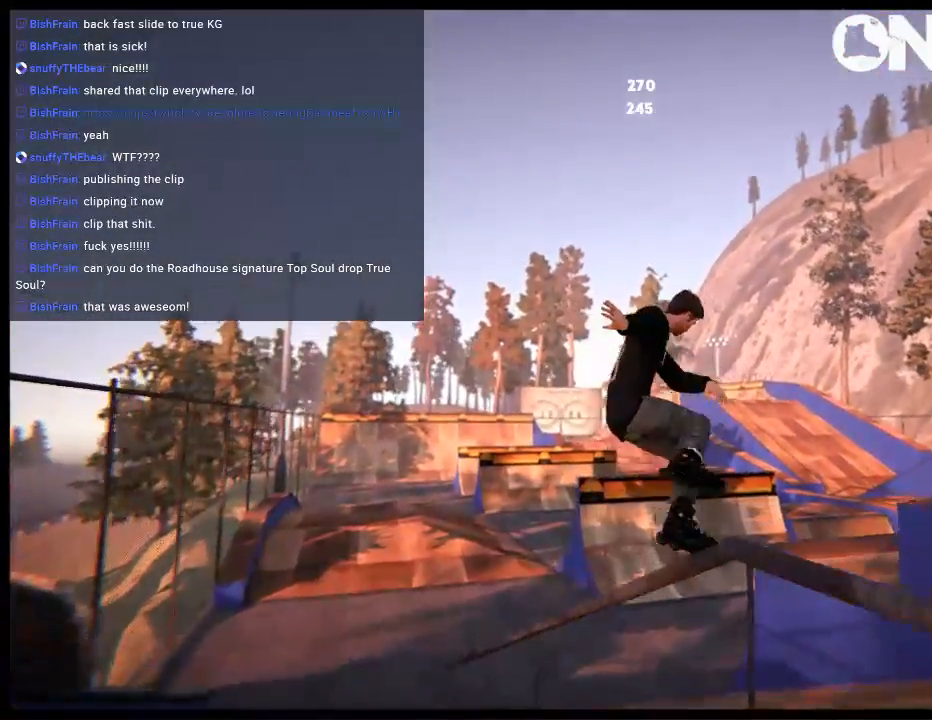
{"buttons": [], "left_stick": "center", "right_stick": "center", "events": [[67, "L1", "up"], [100, "right_stick", "center"]]}
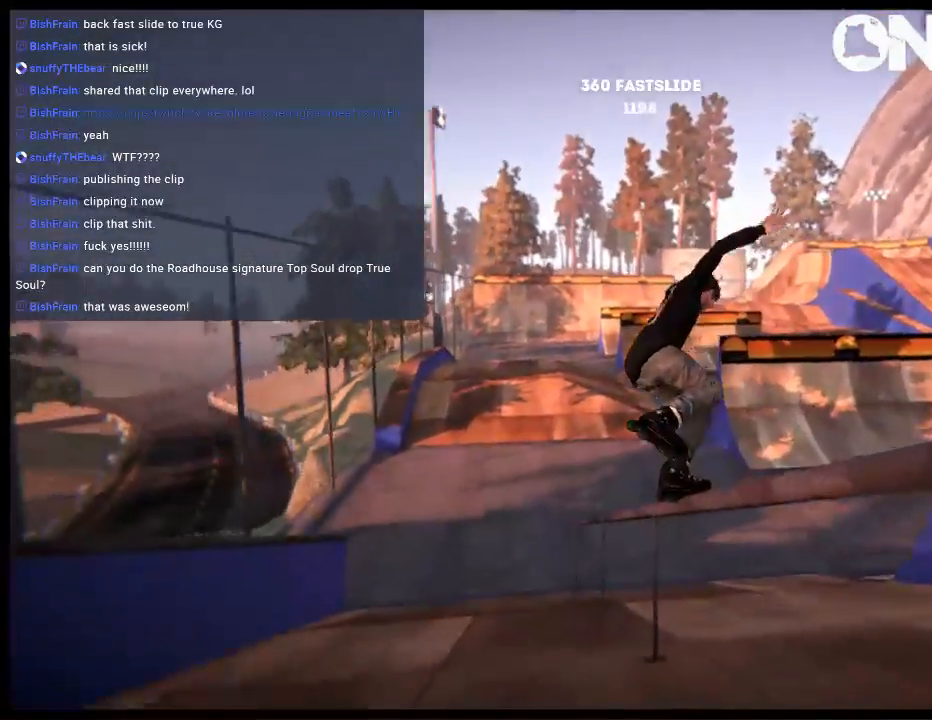
{"buttons": ["DPAD_RIGHT"], "left_stick": "center", "right_stick": "center", "events": [[417, "DPAD_RIGHT", "down"]]}
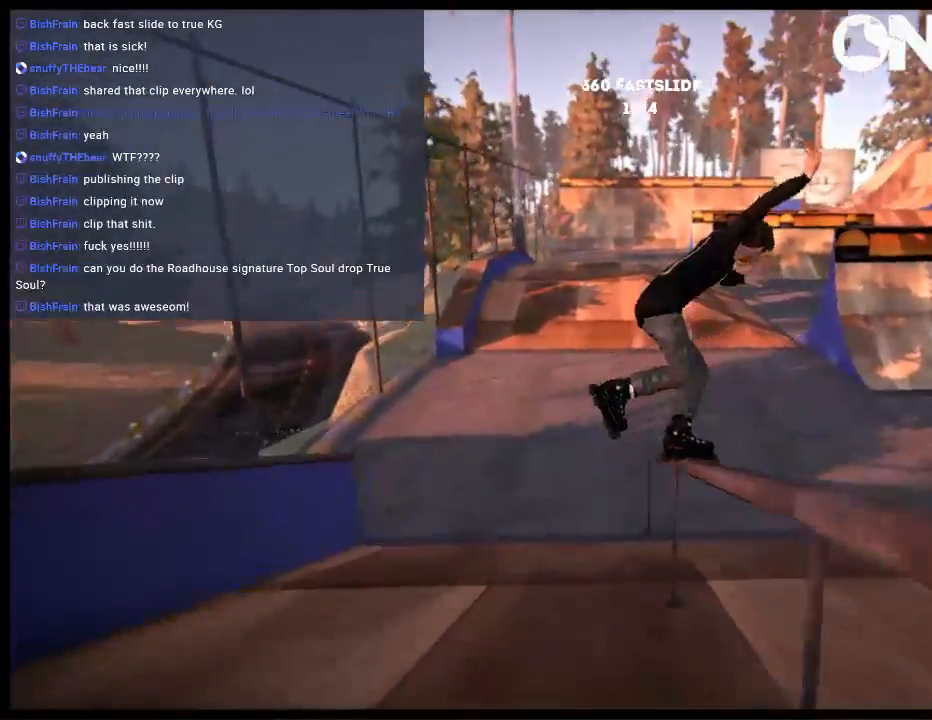
{"buttons": [], "left_stick": "center", "right_stick": "center", "events": [[50, "DPAD_UP", "down"], [50, "L1", "down"], [317, "DPAD_UP", "up"], [350, "L1", "up"], [383, "DPAD_RIGHT", "up"]]}
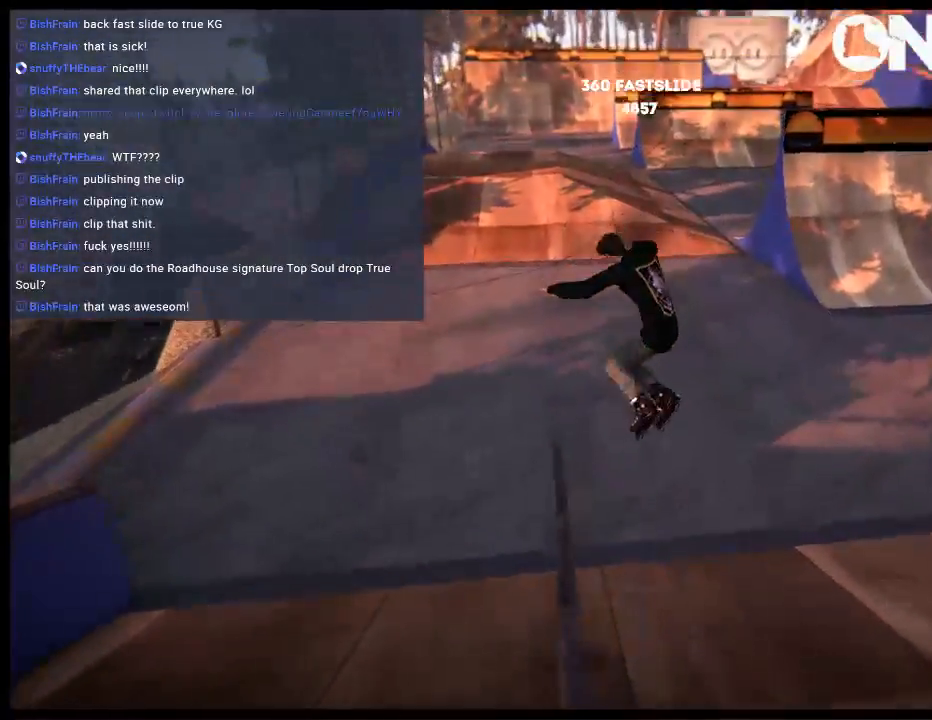
{"buttons": [], "left_stick": "center", "right_stick": "center", "events": [[150, "DPAD_UP", "down"], [150, "L2", "down"], [333, "DPAD_UP", "up"], [333, "L2", "up"]]}
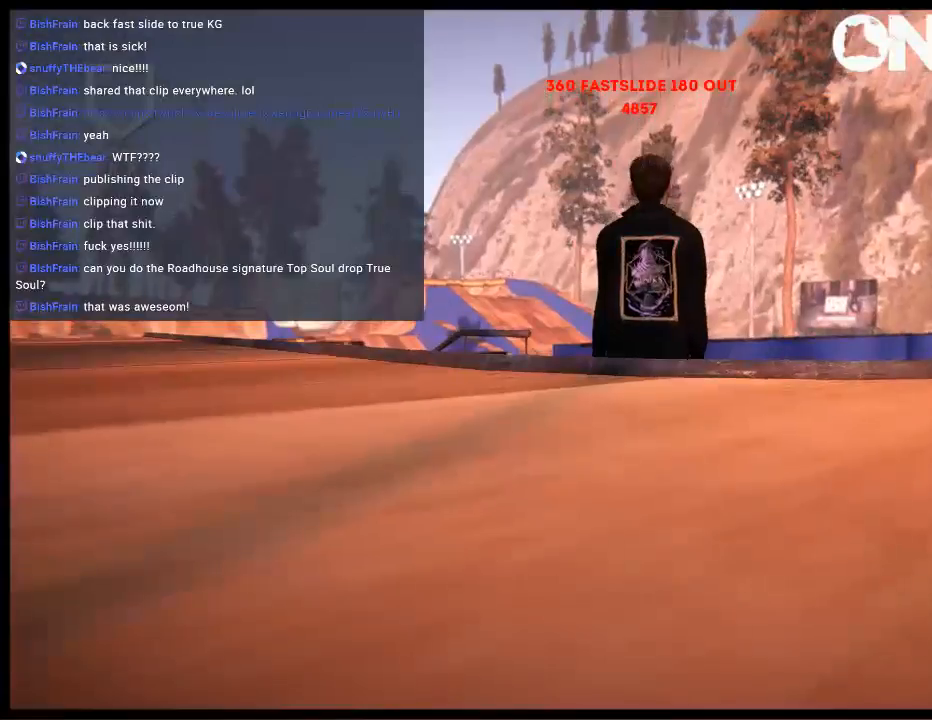
{"buttons": ["A"], "left_stick": "right", "right_stick": "center", "events": [[33, "left_stick", "right"], [300, "left_stick", "center"], [467, "A", "down"], [467, "left_stick", "right"]]}
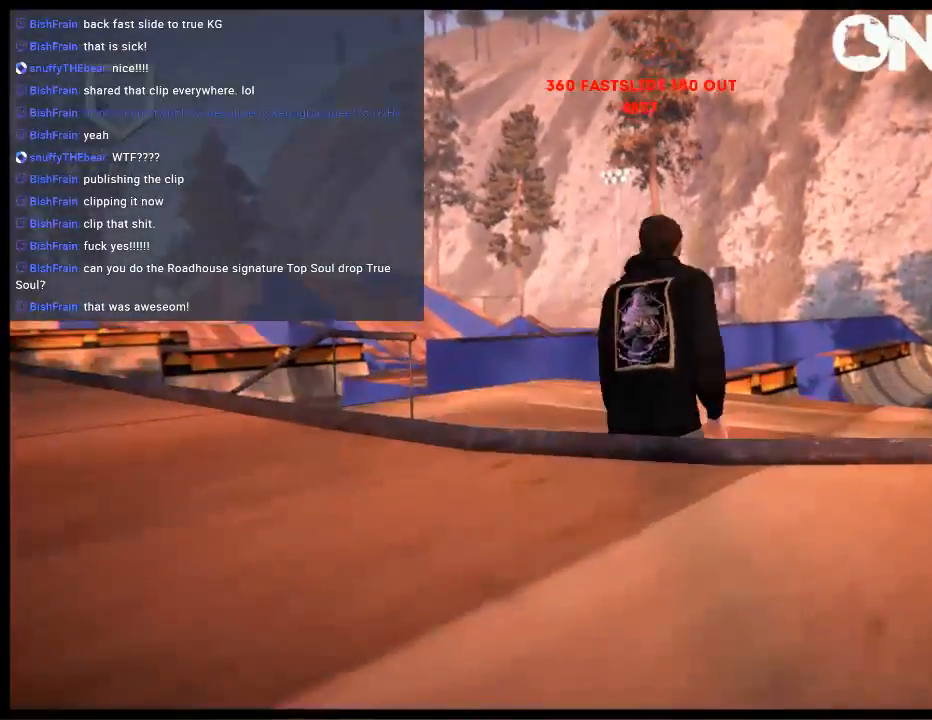
{"buttons": [], "left_stick": "center", "right_stick": "center", "events": [[100, "A", "up"], [333, "left_stick", "center"]]}
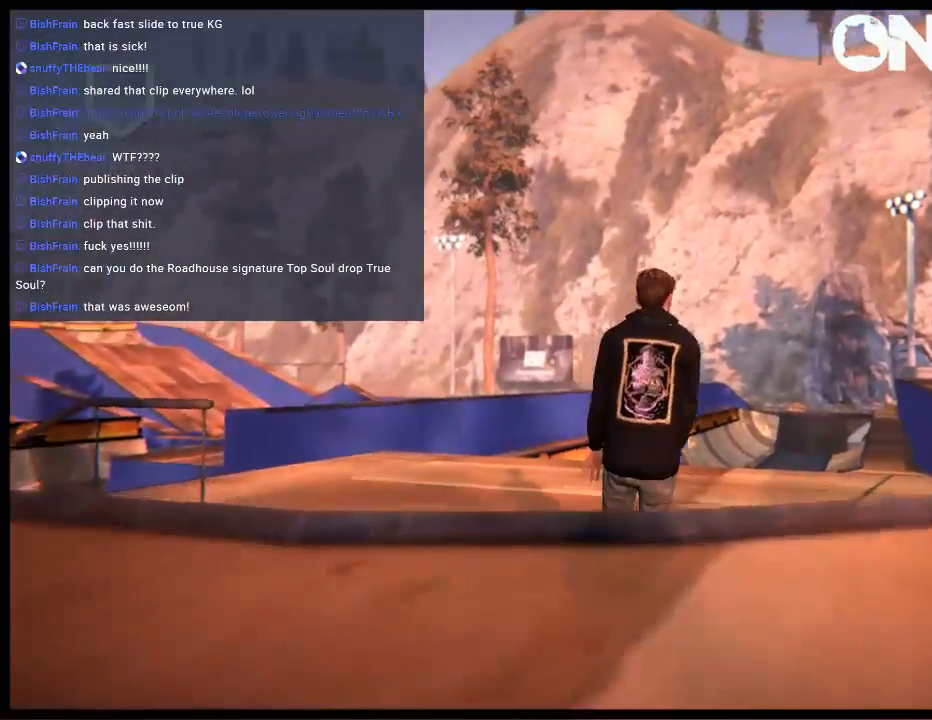
{"buttons": ["R1"], "left_stick": "center", "right_stick": "center", "events": [[167, "A", "down"], [267, "A", "up"], [483, "R1", "down"]]}
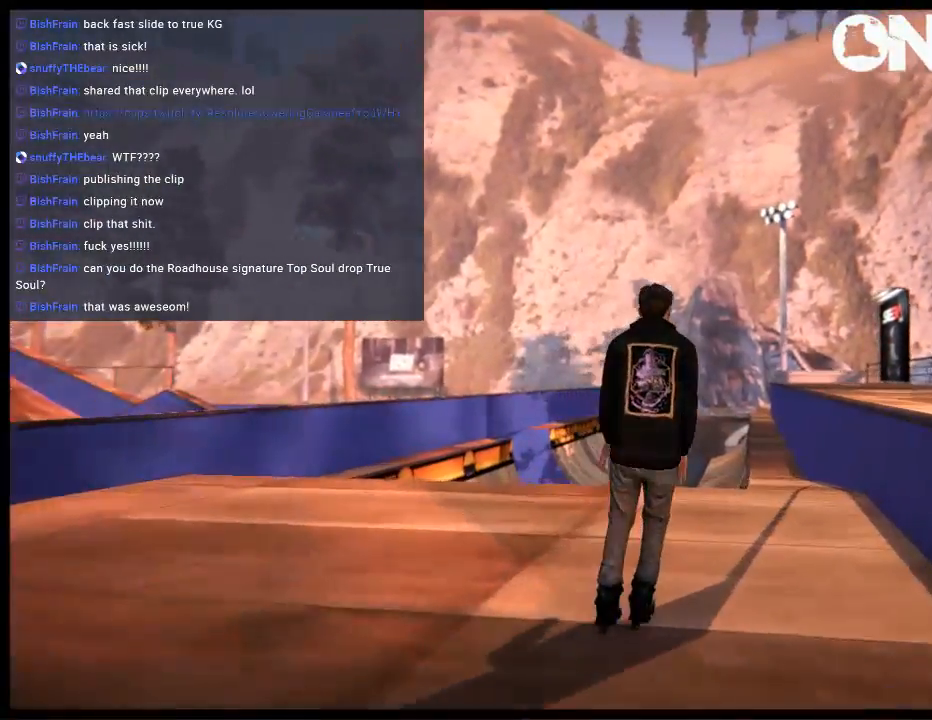
{"buttons": [], "left_stick": "right", "right_stick": "center", "events": [[50, "left_stick", "right"], [117, "R1", "up"], [283, "left_stick", "center"], [383, "left_stick", "right"]]}
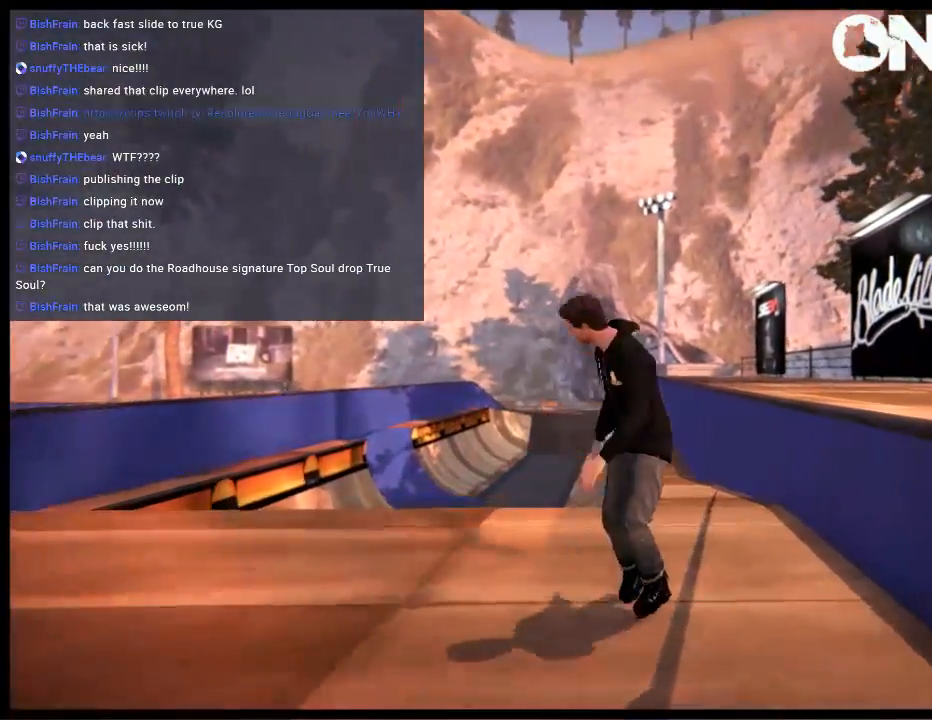
{"buttons": ["L2"], "left_stick": "center", "right_stick": "center", "events": [[117, "left_stick", "center"], [183, "L2", "down"], [317, "DPAD_DOWN", "down"], [417, "DPAD_DOWN", "up"]]}
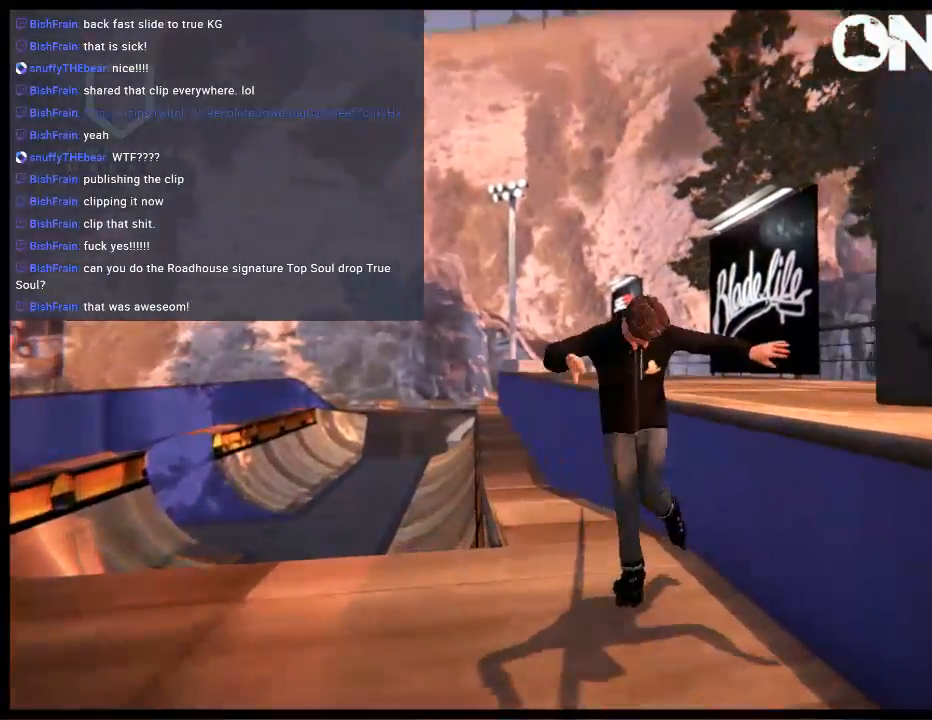
{"buttons": ["A"], "left_stick": "right", "right_stick": "center", "events": [[17, "DPAD_UP", "down"], [150, "DPAD_UP", "up"], [183, "L2", "up"], [317, "left_stick", "right"], [350, "A", "down"]]}
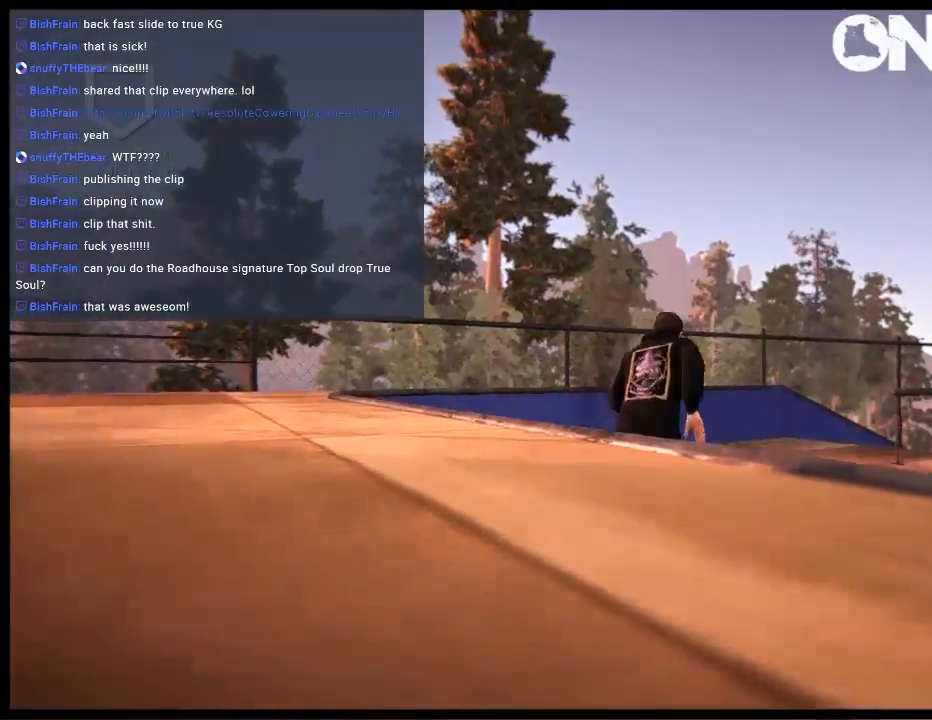
{"buttons": [], "left_stick": "center", "right_stick": "center", "events": [[233, "A", "up"], [400, "left_stick", "center"]]}
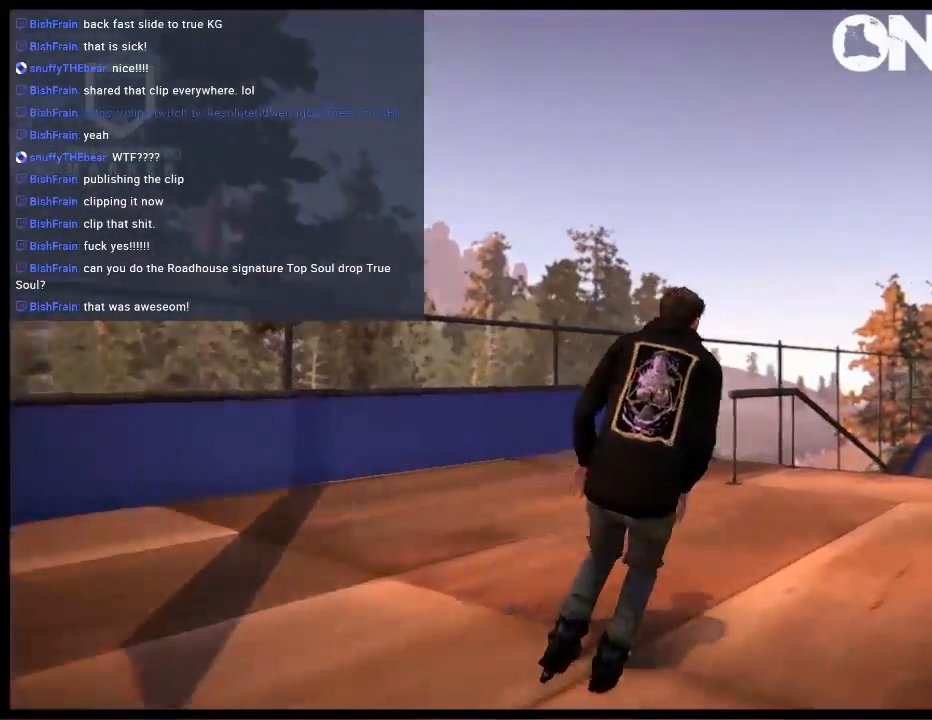
{"buttons": ["R2"], "left_stick": "left", "right_stick": "center", "events": [[300, "R2", "down"], [400, "left_stick", "left"]]}
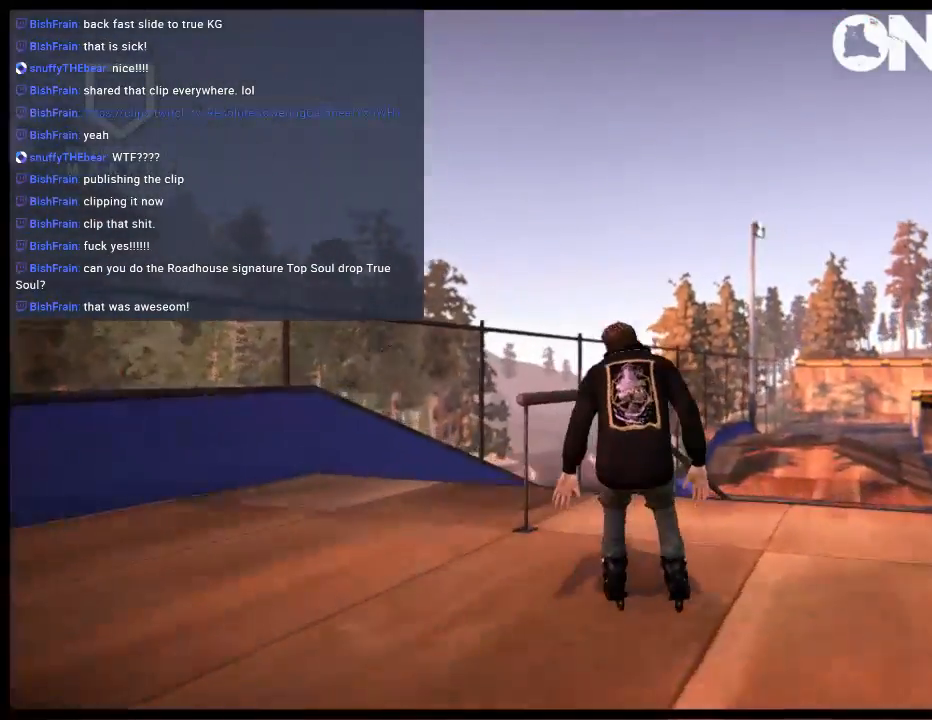
{"buttons": ["R1"], "left_stick": "center", "right_stick": "up-left", "events": [[100, "R1", "down"], [100, "left_stick", "center"], [200, "R2", "up"], [233, "right_stick", "up-left"]]}
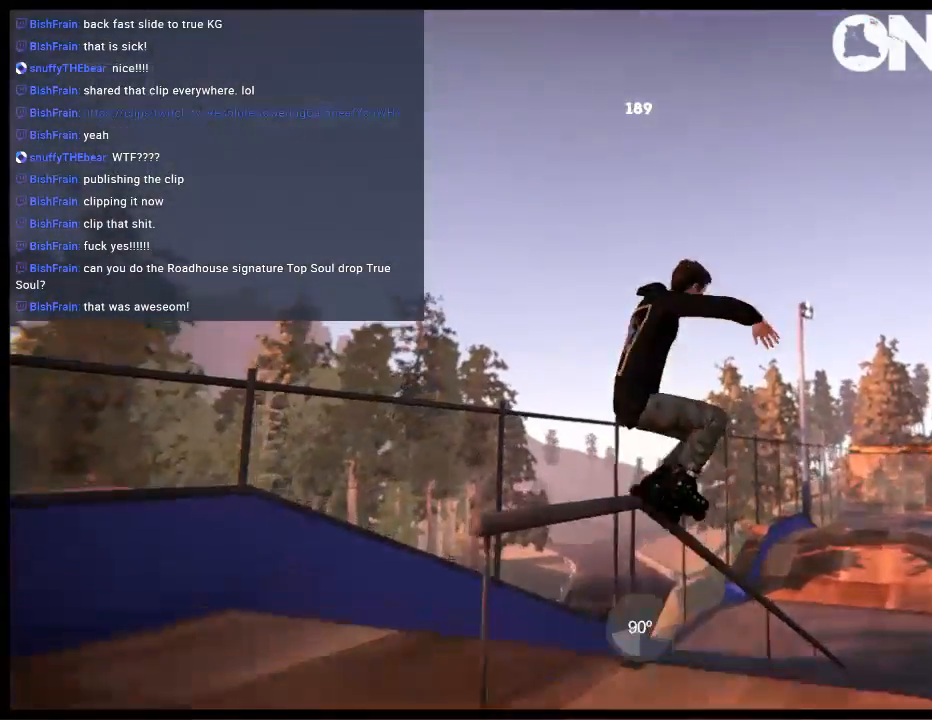
{"buttons": ["R1"], "left_stick": "up", "right_stick": "right", "events": [[150, "right_stick", "center"], [283, "right_stick", "right"], [333, "left_stick", "up"]]}
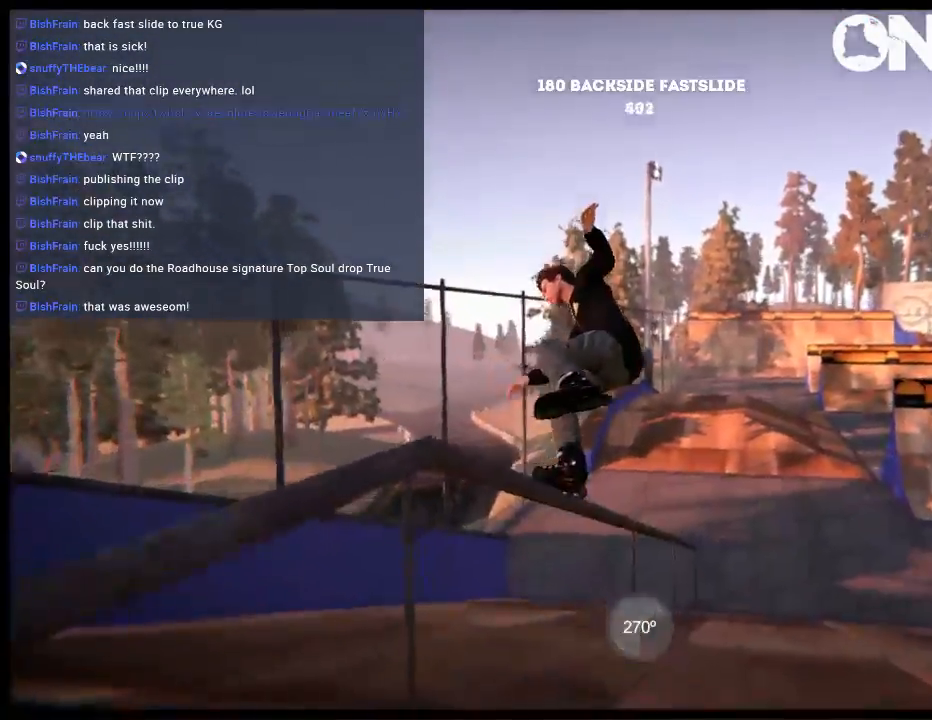
{"buttons": ["L2", "DPAD_UP"], "left_stick": "center", "right_stick": "center", "events": [[183, "R1", "up"], [217, "right_stick", "center"], [250, "left_stick", "center"], [383, "L2", "down"], [417, "DPAD_UP", "down"]]}
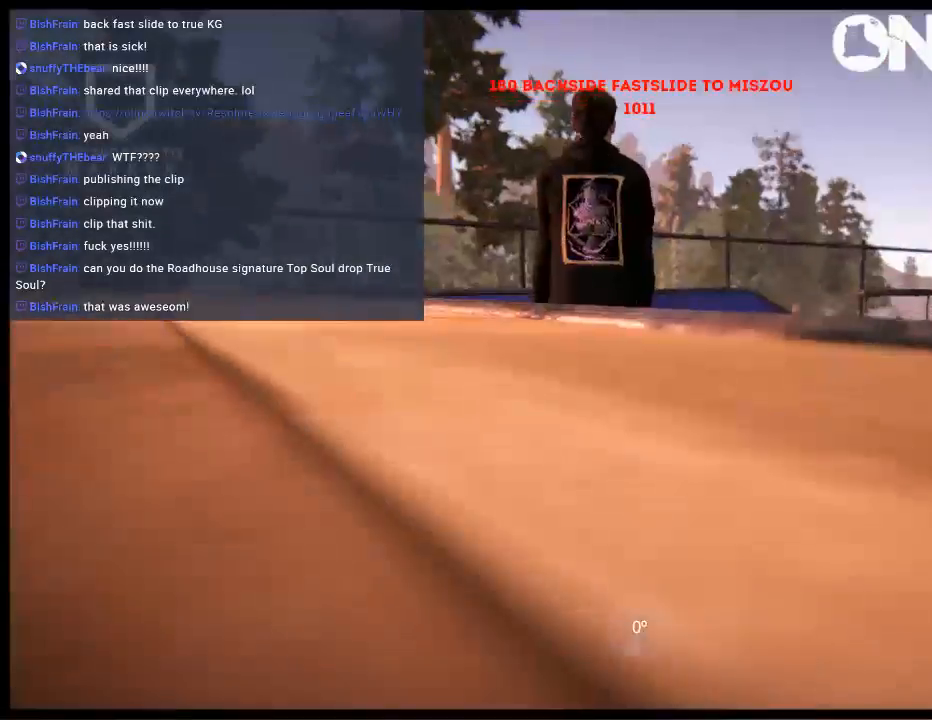
{"buttons": ["A"], "left_stick": "right", "right_stick": "center", "events": [[150, "DPAD_UP", "up"], [150, "L2", "up"], [183, "A", "down"], [350, "left_stick", "right"]]}
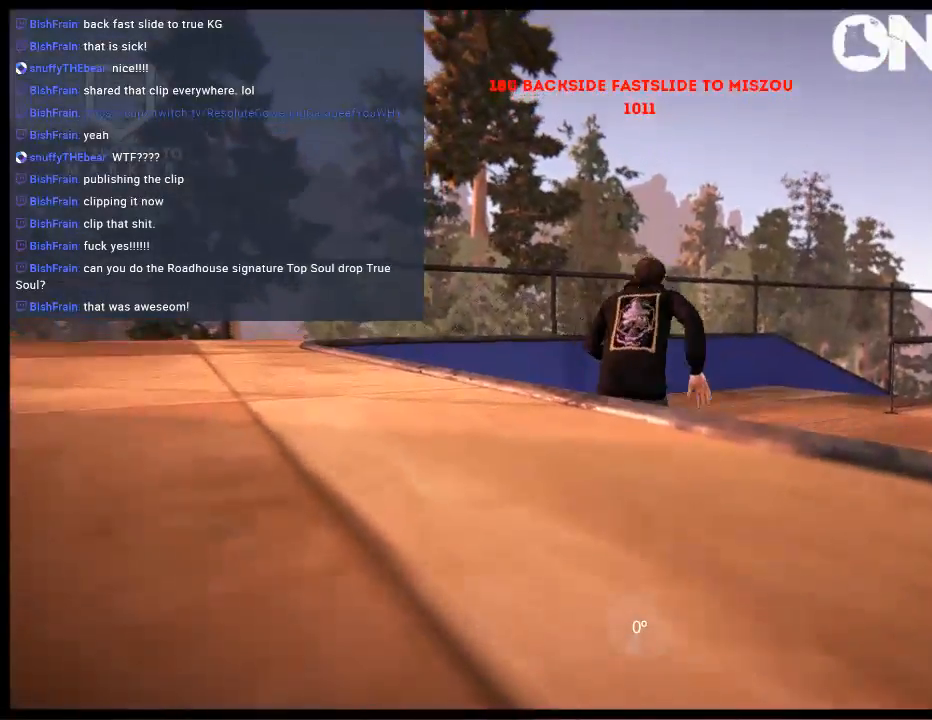
{"buttons": [], "left_stick": "right", "right_stick": "center", "events": [[150, "A", "up"]]}